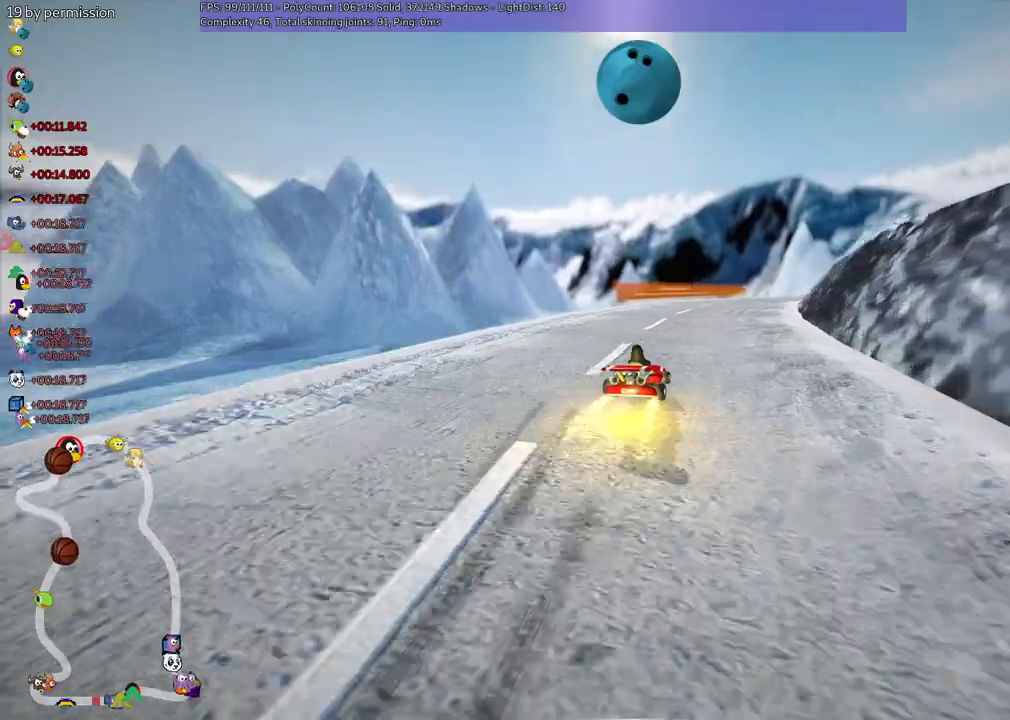
Gameplay with keyboard; each line is a JSON object with the keys held at the frame after it. "events" lists presses ("down") and releases ("up") of ".", "/", "alt_r", "b", "c", "comma", "ctrl_r", "d", "down", "f", "g", "h", "j", "k", "l", "left", "m", "n", "quote", "return", "right", "semicolon", "shift_r", "space", "super", "up" and "v" between this image and that frame as [ms after this image, input, new state], when the widget could be followed in between. No other keys are recorded. Mouse input is not recorded.
{"keys": ["left", "m", "n", "up"], "events": [[150, "right", "down"], [434, "right", "up"], [484, "n", "down"]]}
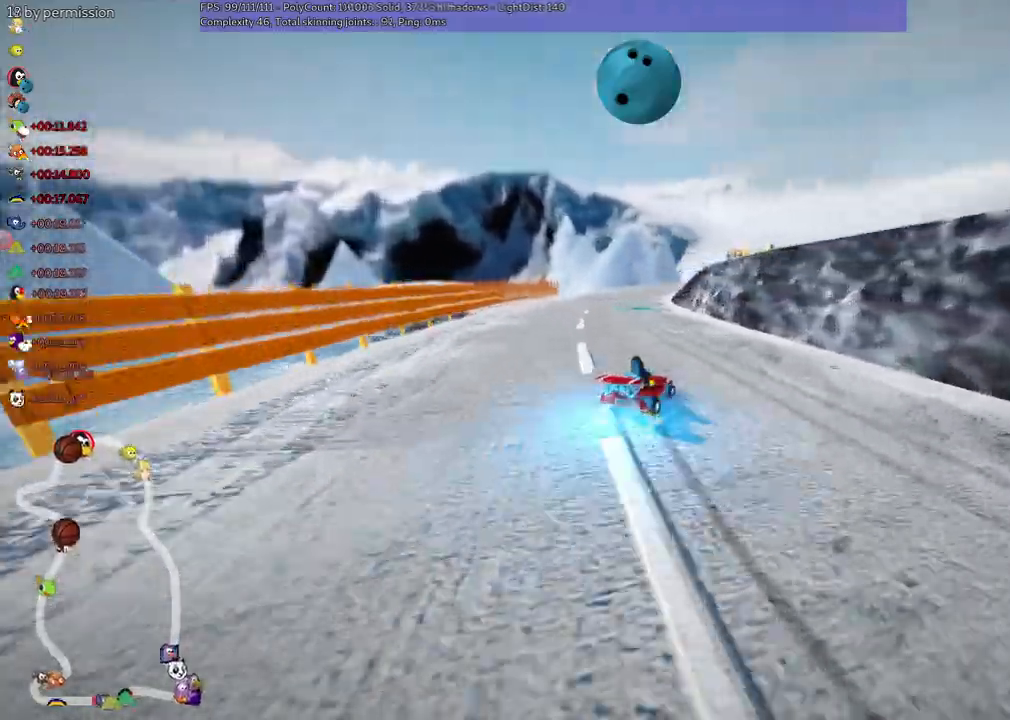
{"keys": ["left", "m", "up"]}
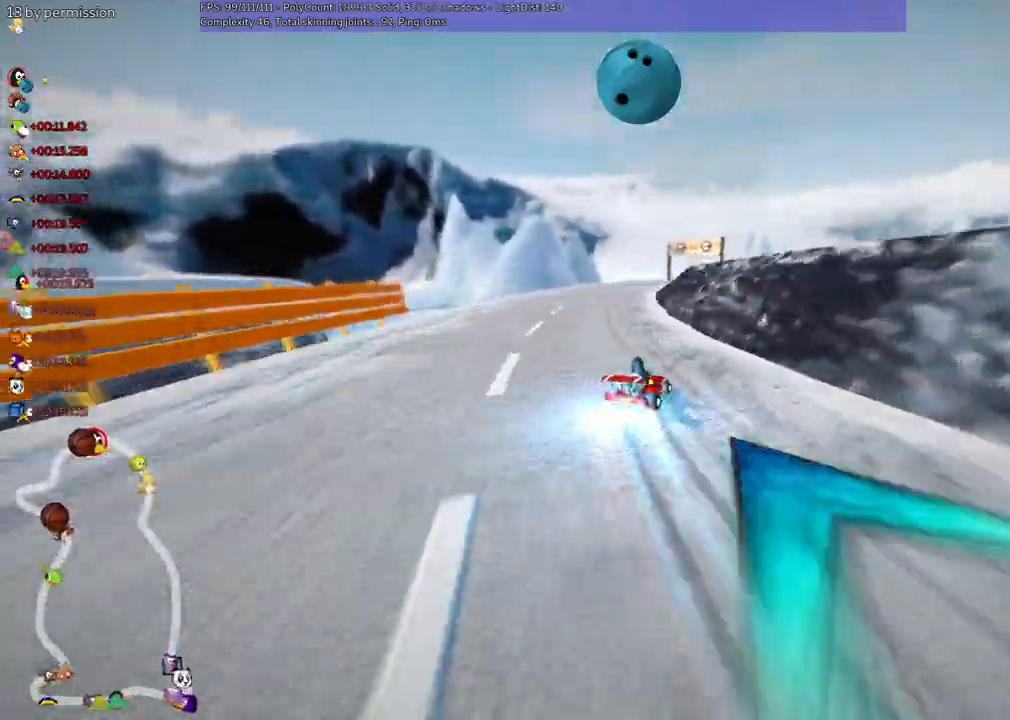
{"keys": ["left", "m", "up"]}
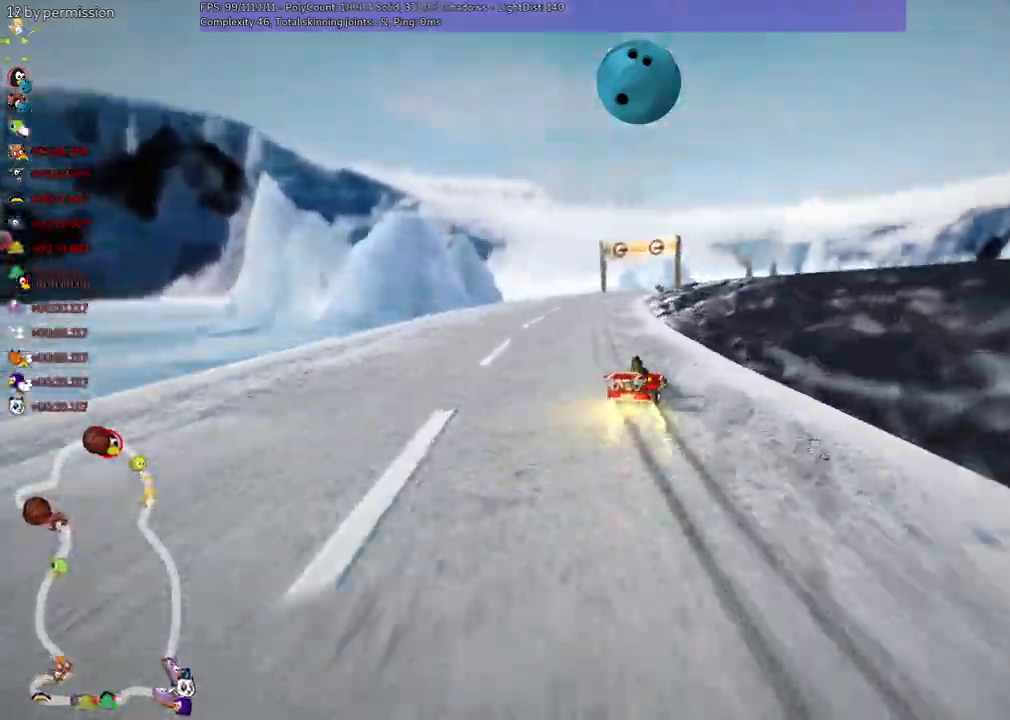
{"keys": ["left", "m", "up"], "events": [[167, "right", "down"], [300, "right", "up"]]}
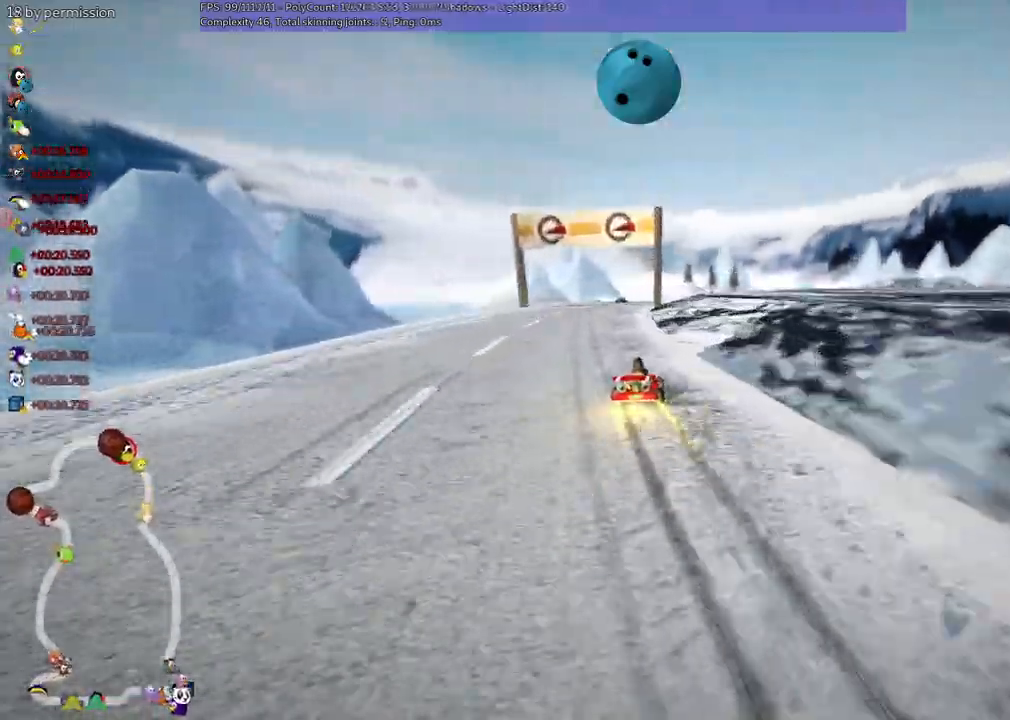
{"keys": ["left", "m", "up"], "events": [[184, "right", "down"], [417, "right", "up"]]}
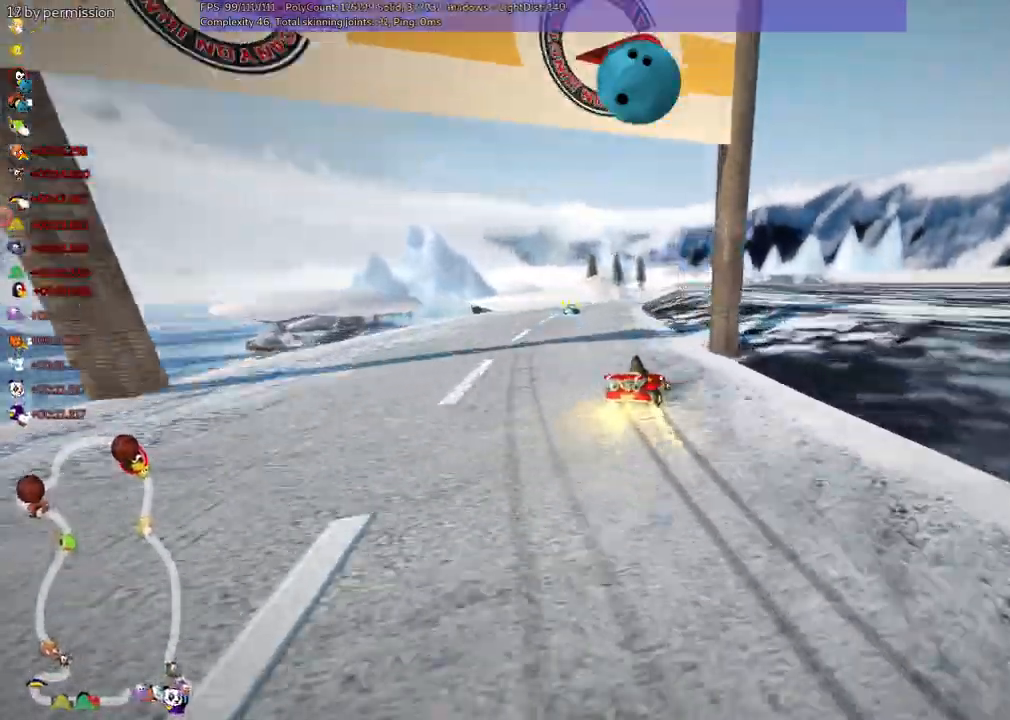
{"keys": ["left", "m", "up"], "events": [[134, "right", "down"], [300, "right", "up"]]}
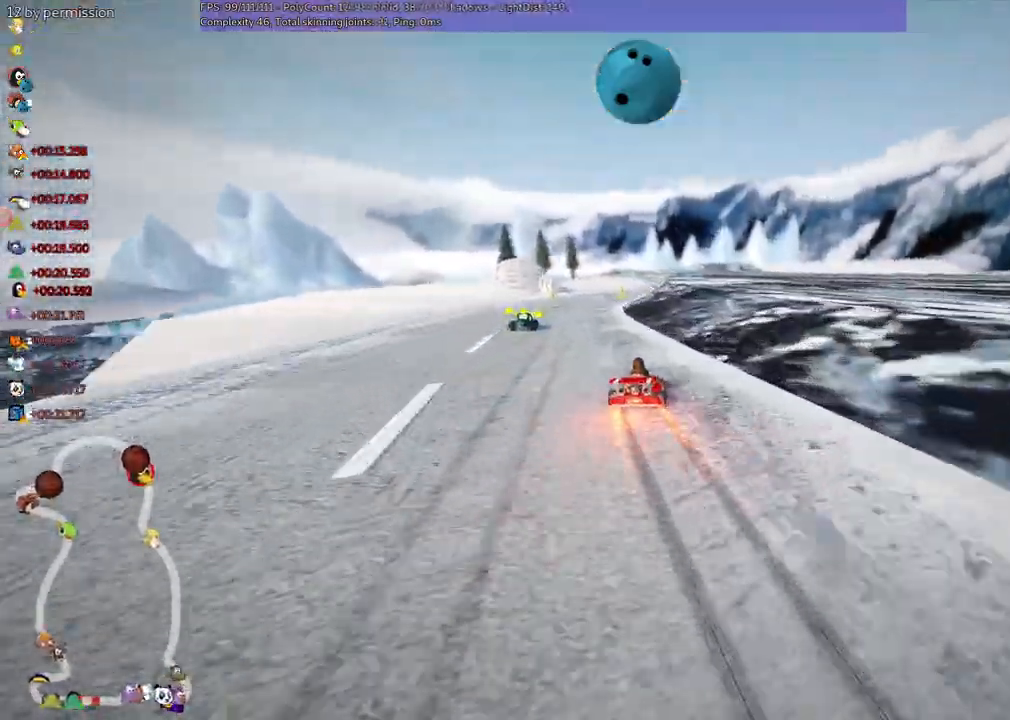
{"keys": ["up"]}
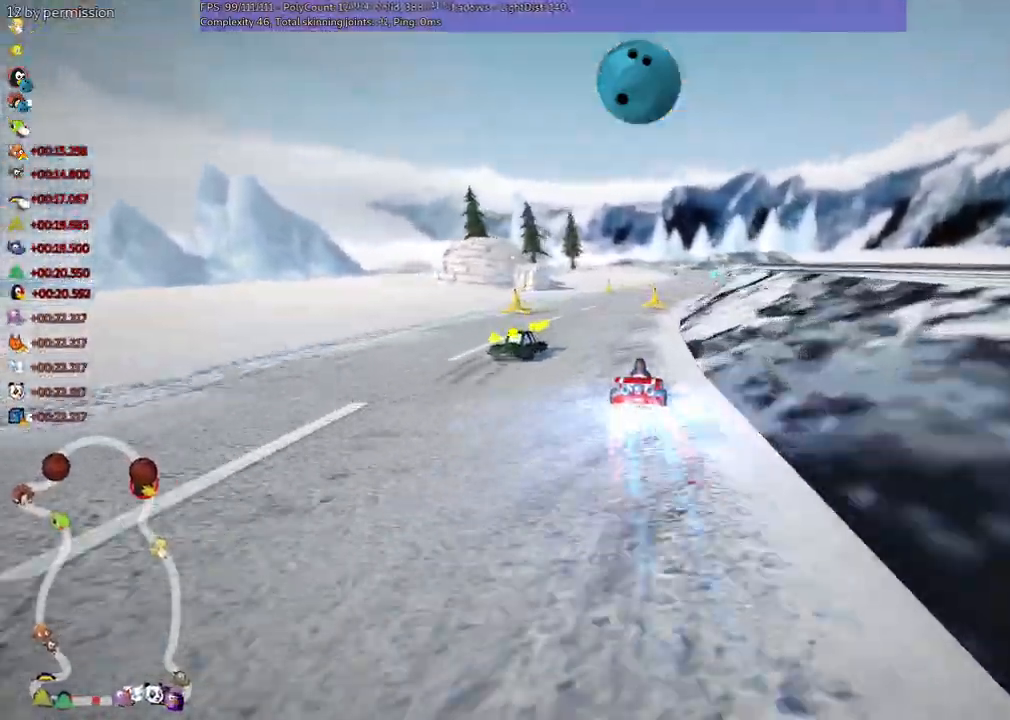
{"keys": ["right", "up"]}
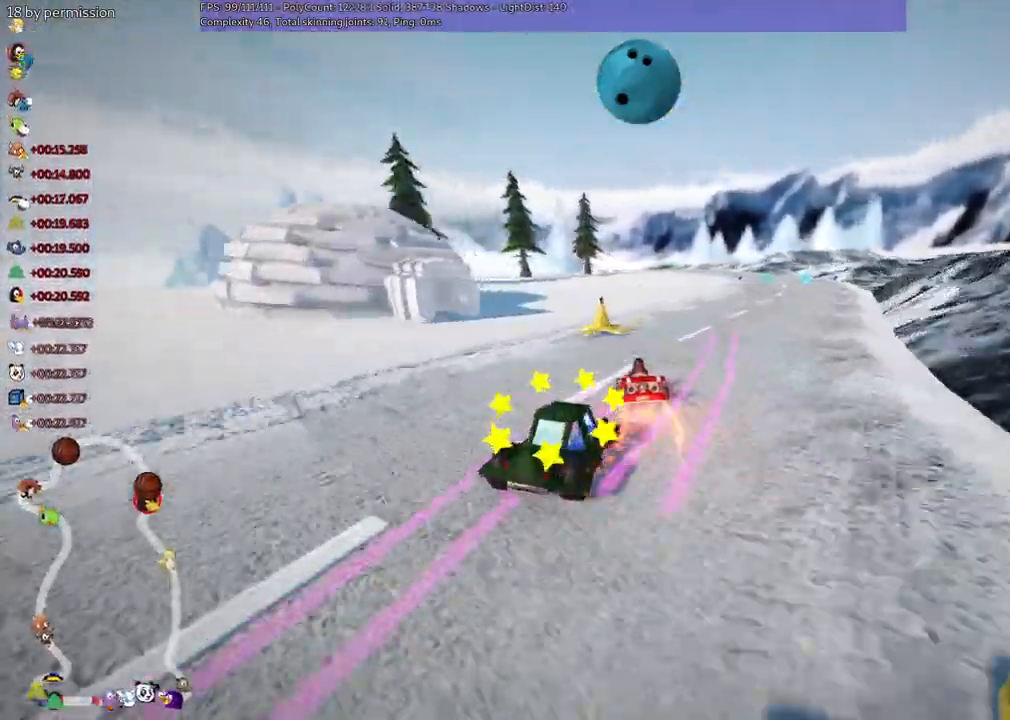
{"keys": ["up"]}
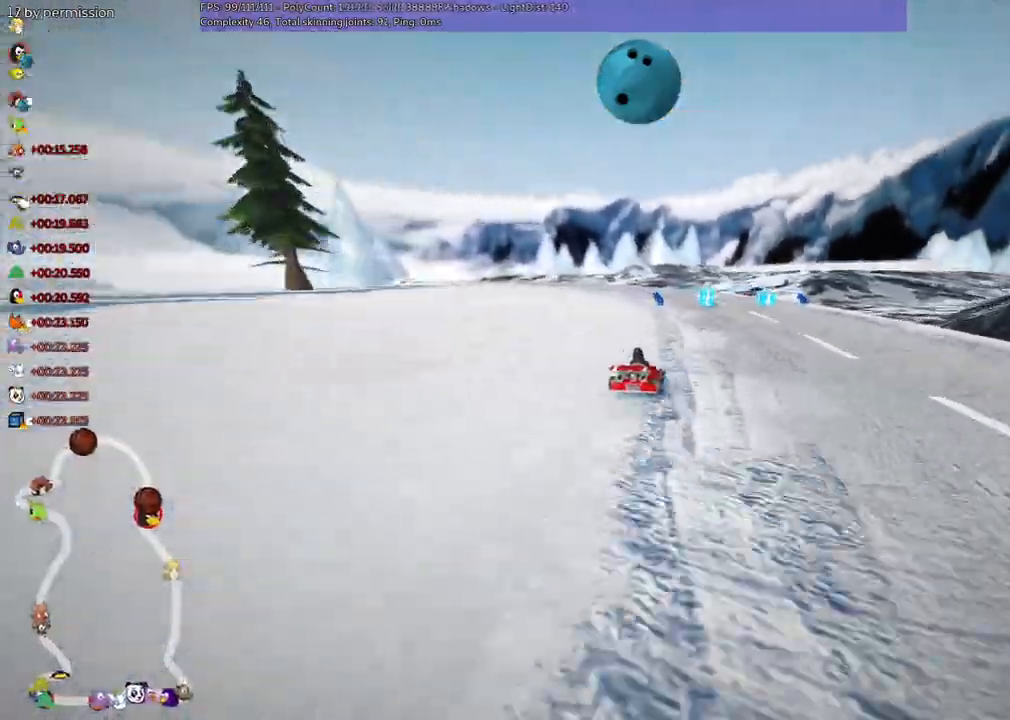
{"keys": ["left", "n", "up"], "events": [[67, "left", "down"], [100, "m", "down"], [250, "m", "up"], [450, "n", "down"]]}